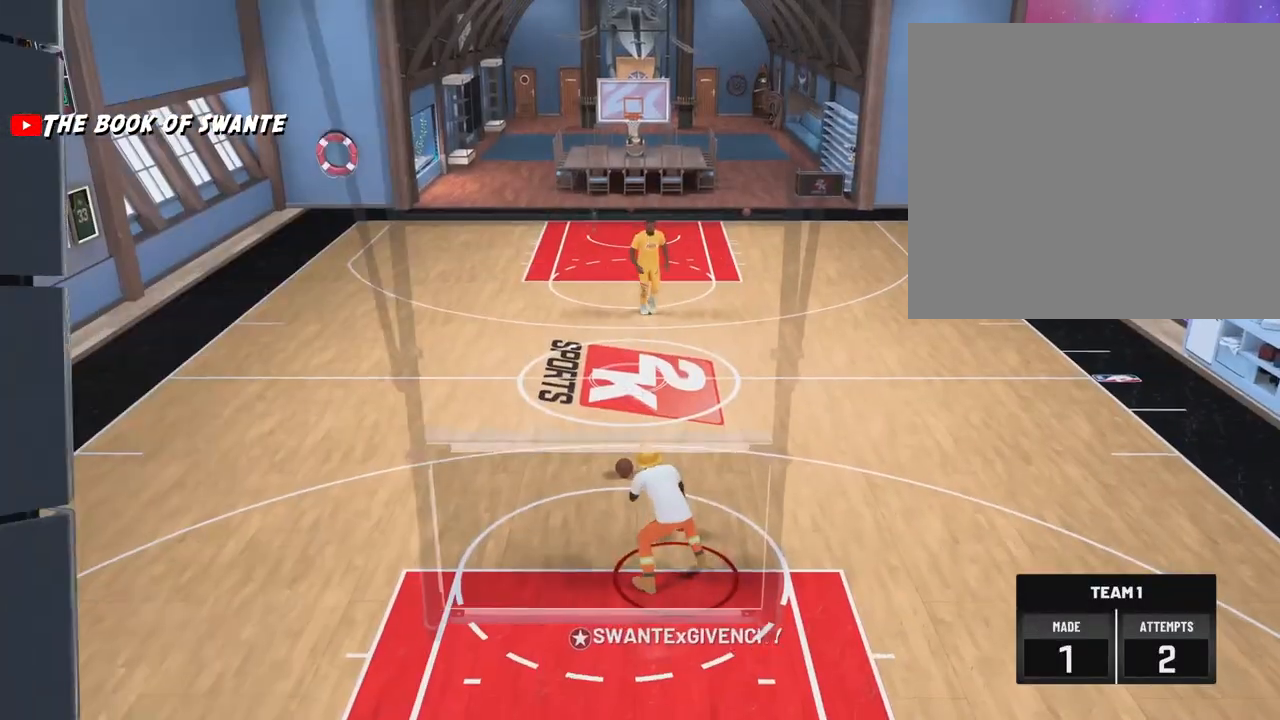
Gameplay with a controller (PlayStation layout); each line is a JSON object with the inputs held at the frame after it. "events" lists button and stick changes between this image and that frame as [ms after this image, input, new state], when the widget could be followed in between. Not read: HOME R3.
{"buttons": [], "left_stick": "up-left", "right_stick": "center", "events": [[150, "left_stick", "up-left"]]}
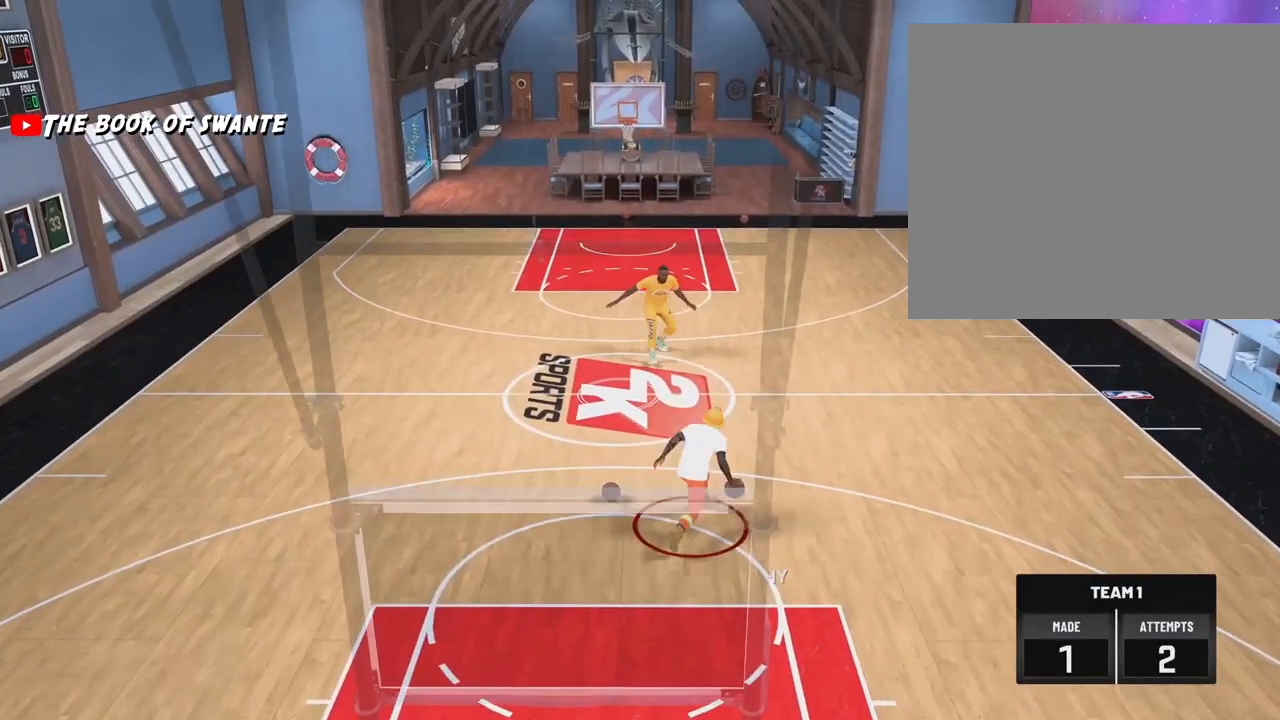
{"buttons": [], "left_stick": "up-left", "right_stick": "center", "events": []}
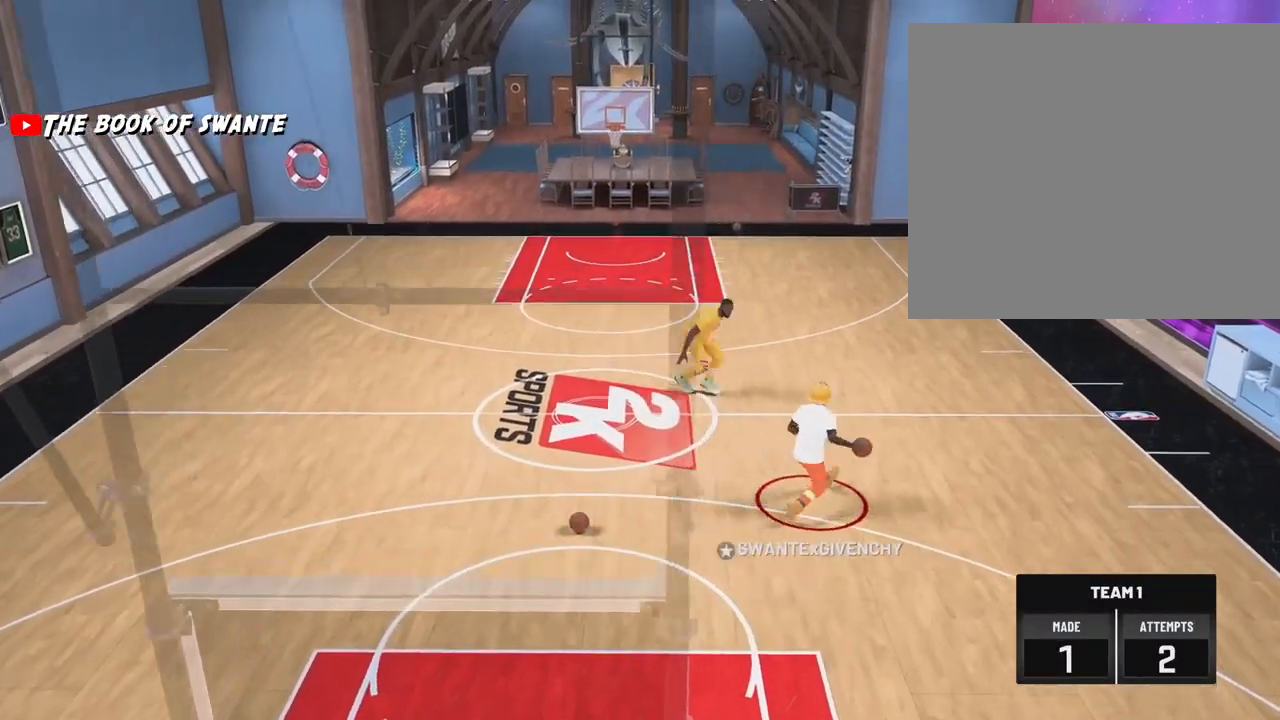
{"buttons": [], "left_stick": "up-left", "right_stick": "center", "events": []}
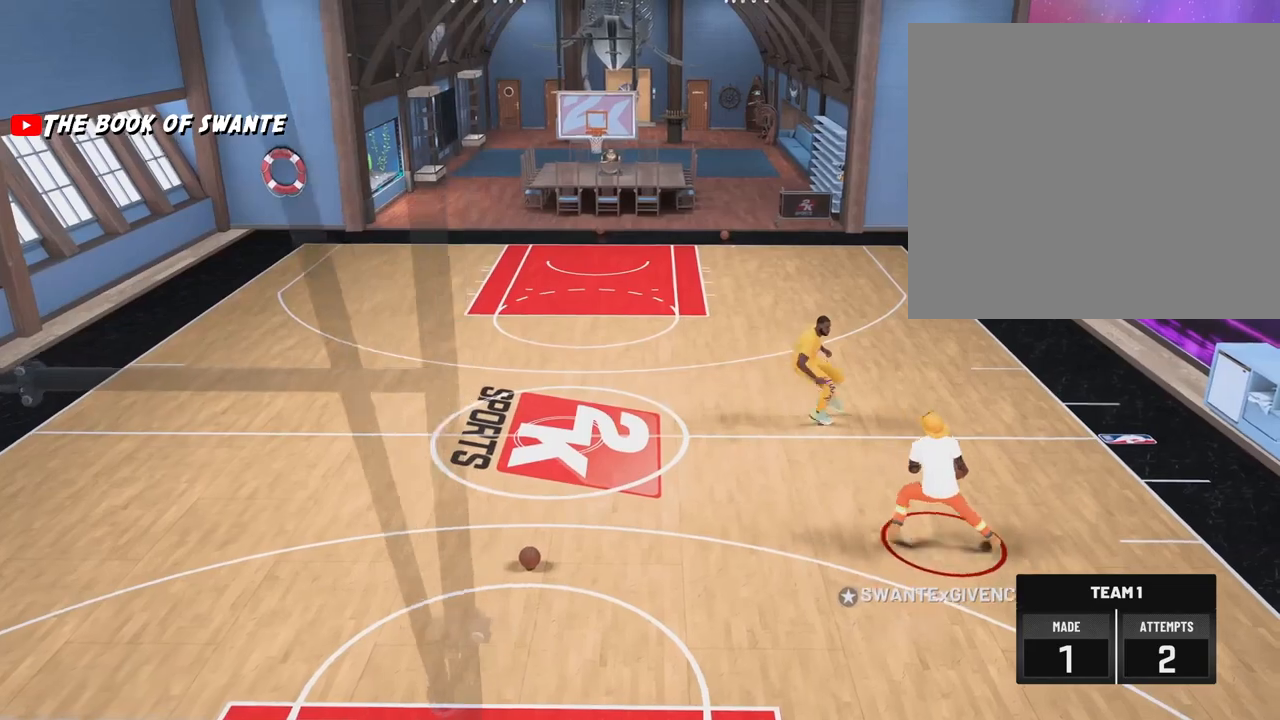
{"buttons": [], "left_stick": "center", "right_stick": "center", "events": [[100, "L2", "down"], [117, "left_stick", "left"], [150, "L2", "up"], [250, "left_stick", "center"]]}
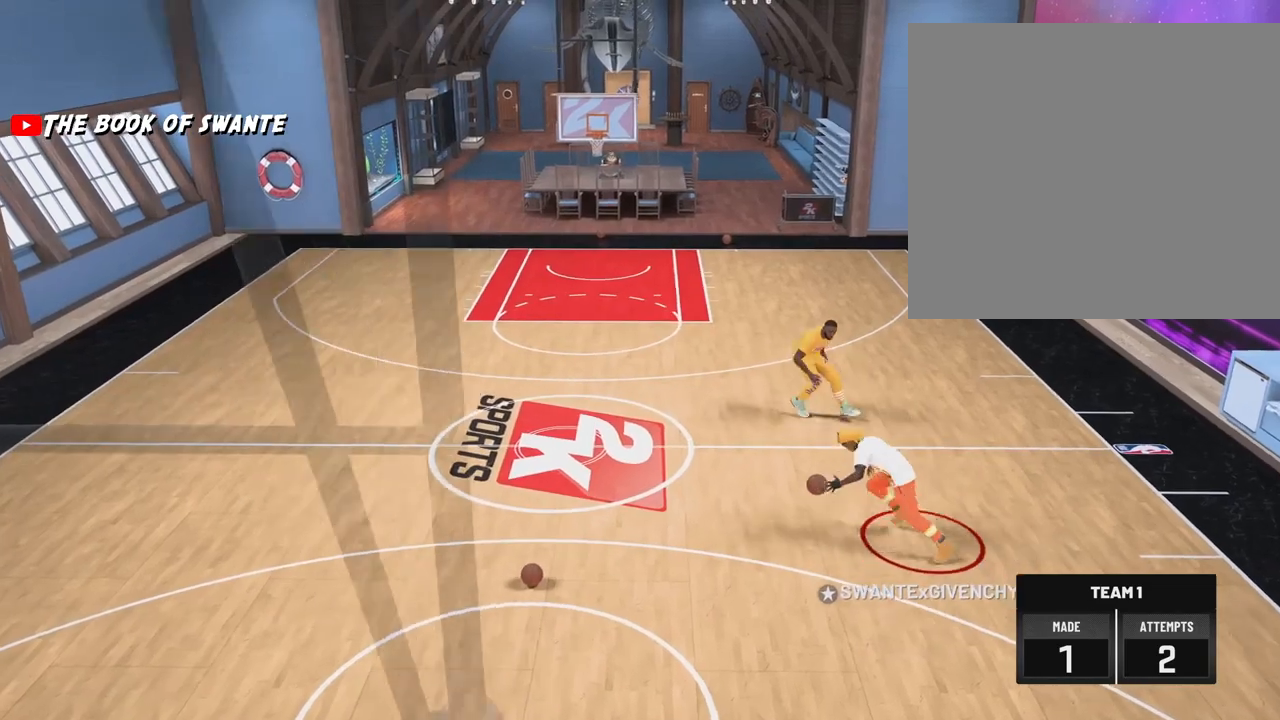
{"buttons": [], "left_stick": "up-right", "right_stick": "center", "events": [[183, "left_stick", "up-right"]]}
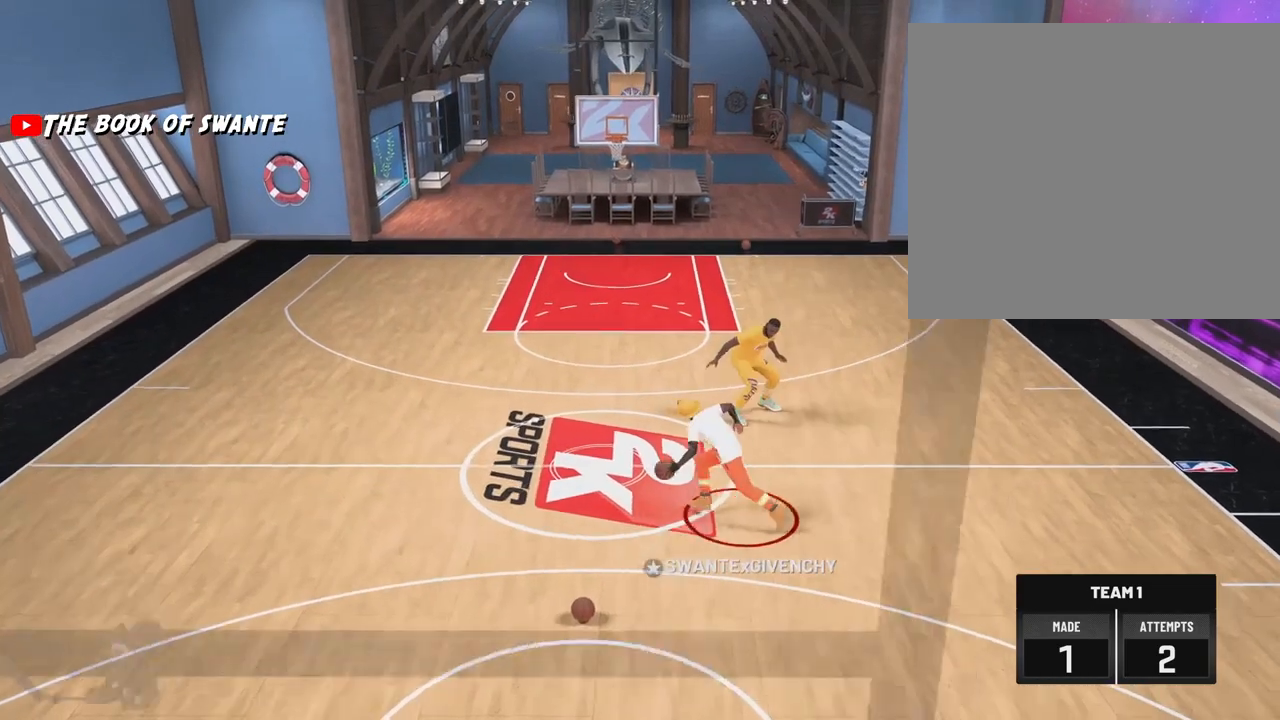
{"buttons": [], "left_stick": "right", "right_stick": "center", "events": [[400, "left_stick", "right"]]}
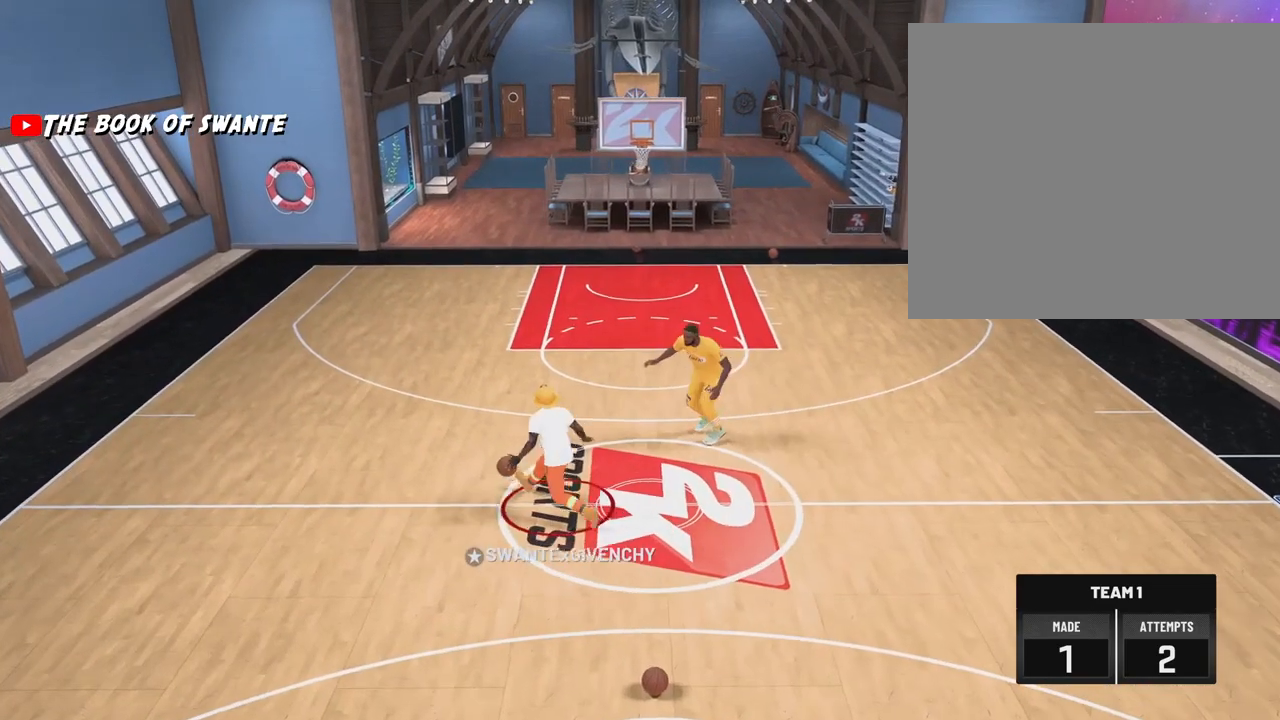
{"buttons": [], "left_stick": "right", "right_stick": "center", "events": []}
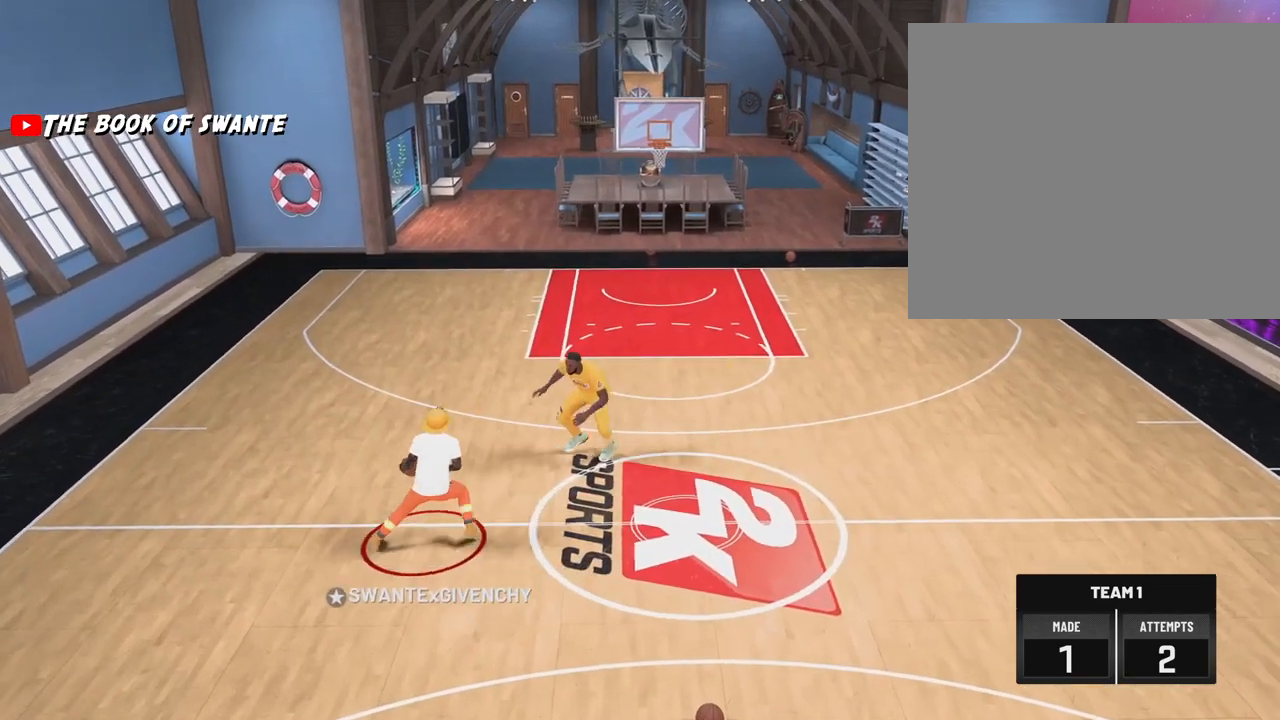
{"buttons": [], "left_stick": "center", "right_stick": "center", "events": [[67, "L2", "down"], [117, "L2", "up"], [233, "left_stick", "center"]]}
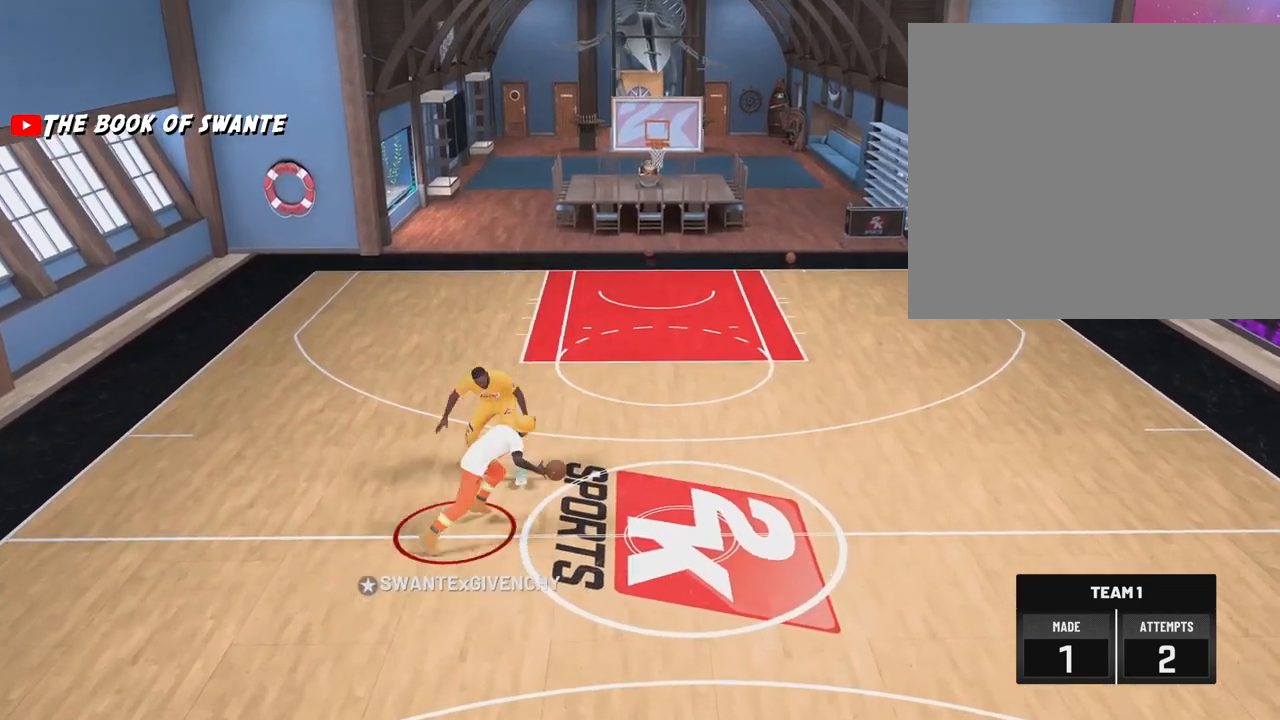
{"buttons": [], "left_stick": "up", "right_stick": "center", "events": [[50, "left_stick", "up"]]}
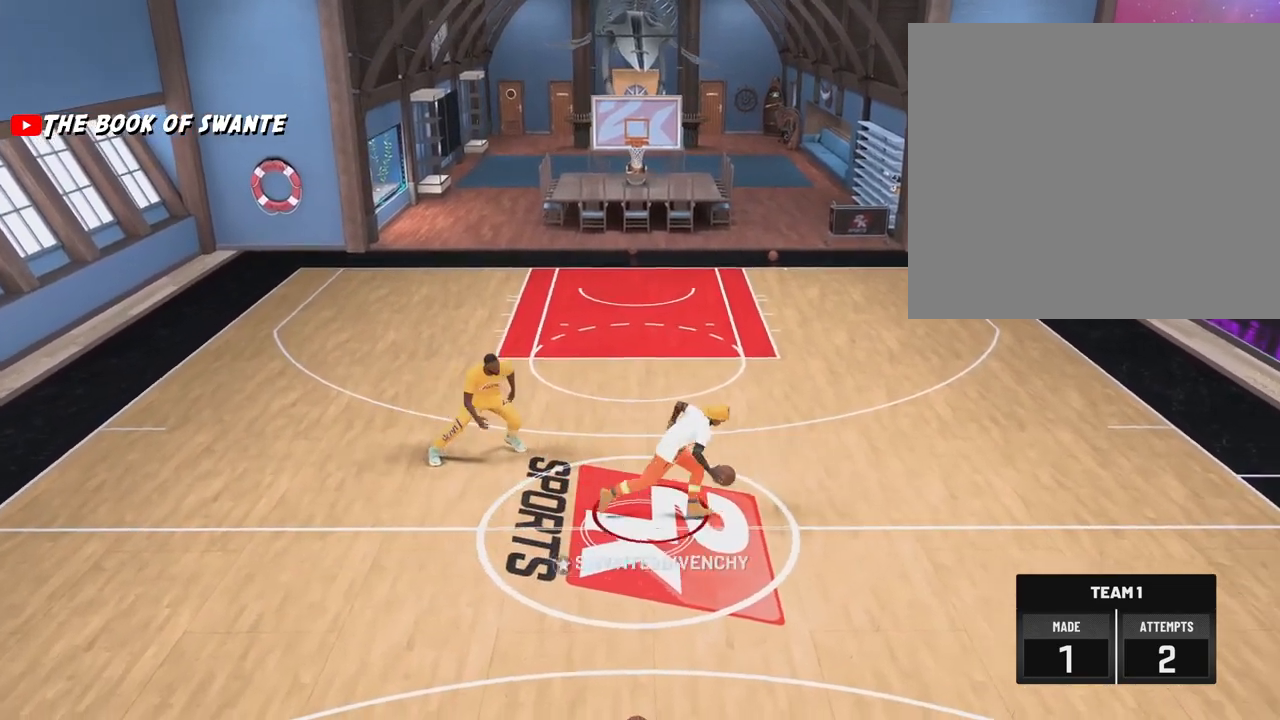
{"buttons": [], "left_stick": "up", "right_stick": "center", "events": []}
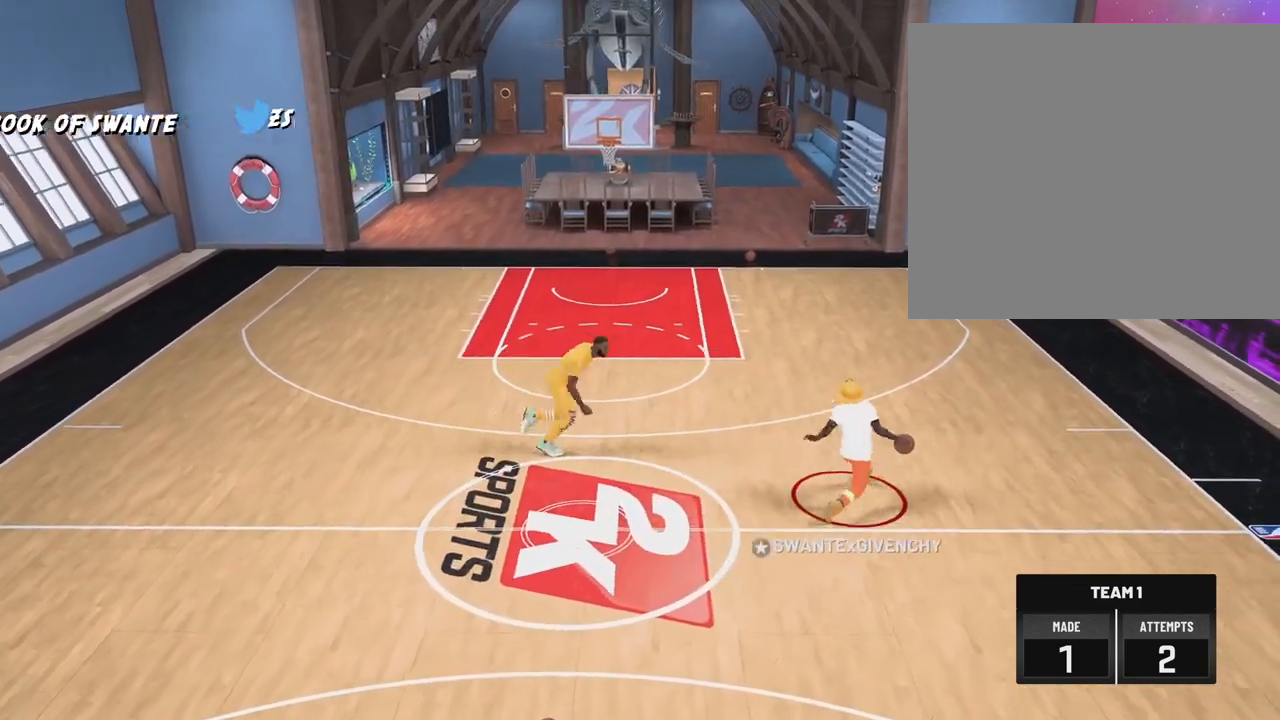
{"buttons": [], "left_stick": "center", "right_stick": "center", "events": [[217, "left_stick", "center"]]}
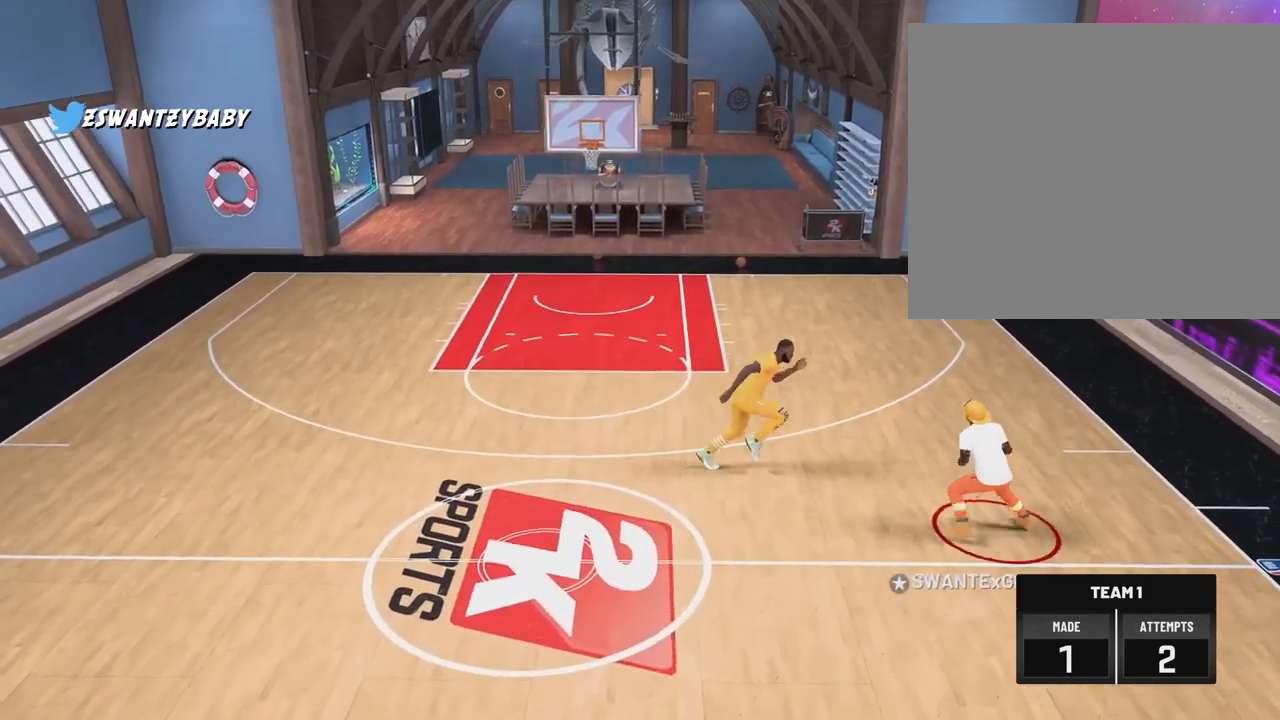
{"buttons": [], "left_stick": "center", "right_stick": "center"}
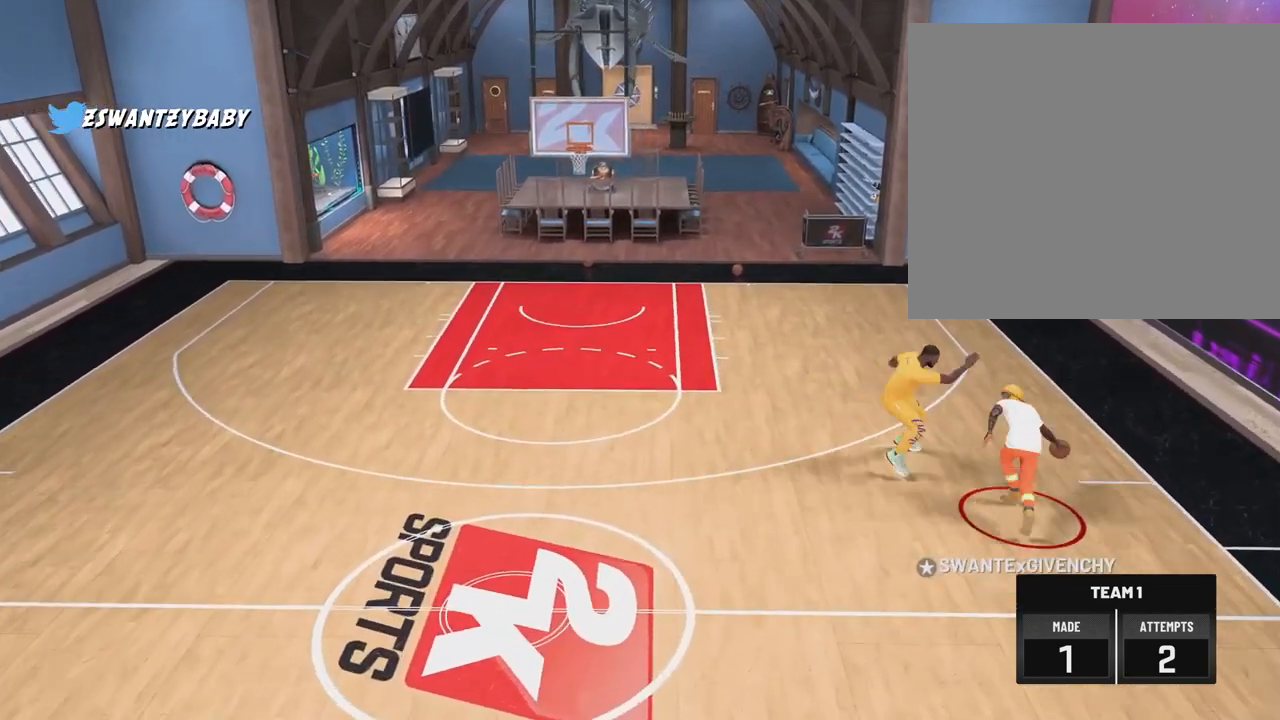
{"buttons": [], "left_stick": "center", "right_stick": "center", "events": [[117, "START", "down"], [283, "START", "up"]]}
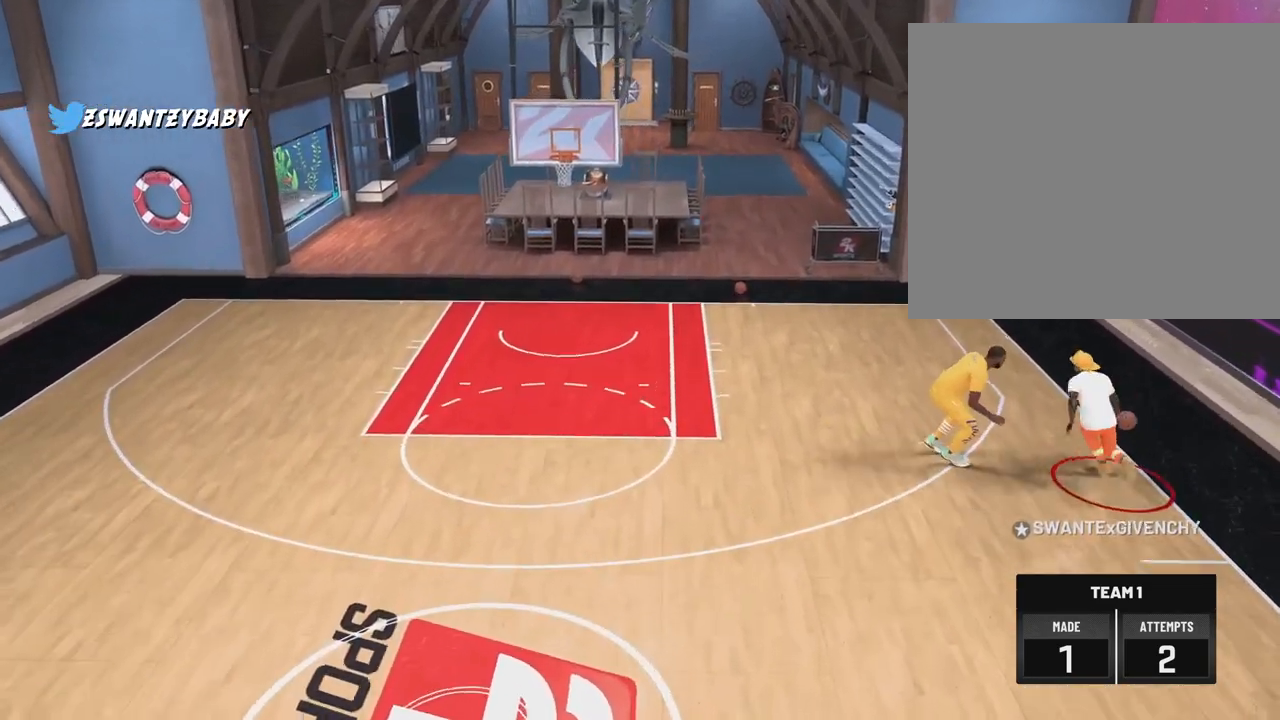
{"buttons": [], "left_stick": "center", "right_stick": "center", "events": [[333, "TOUCHPAD", "down"], [467, "TOUCHPAD", "up"]]}
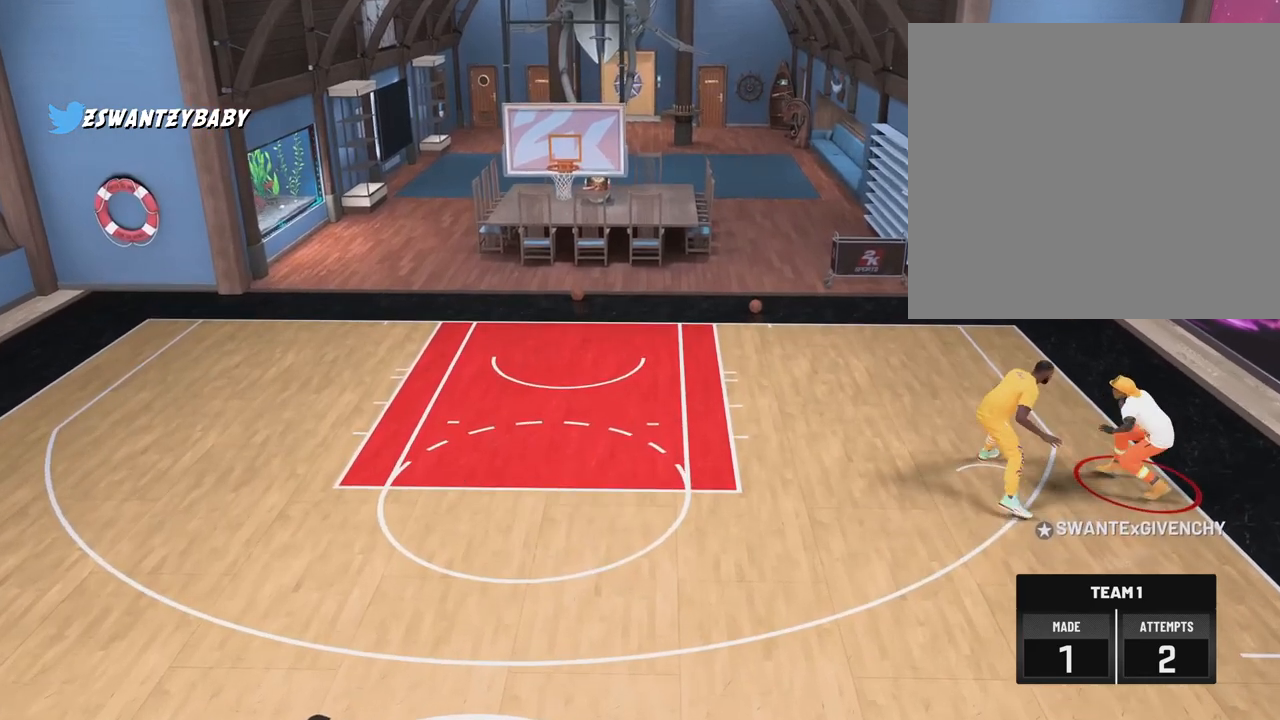
{"buttons": [], "left_stick": "center", "right_stick": "center", "events": [[17, "SQUARE", "down"], [133, "SQUARE", "up"]]}
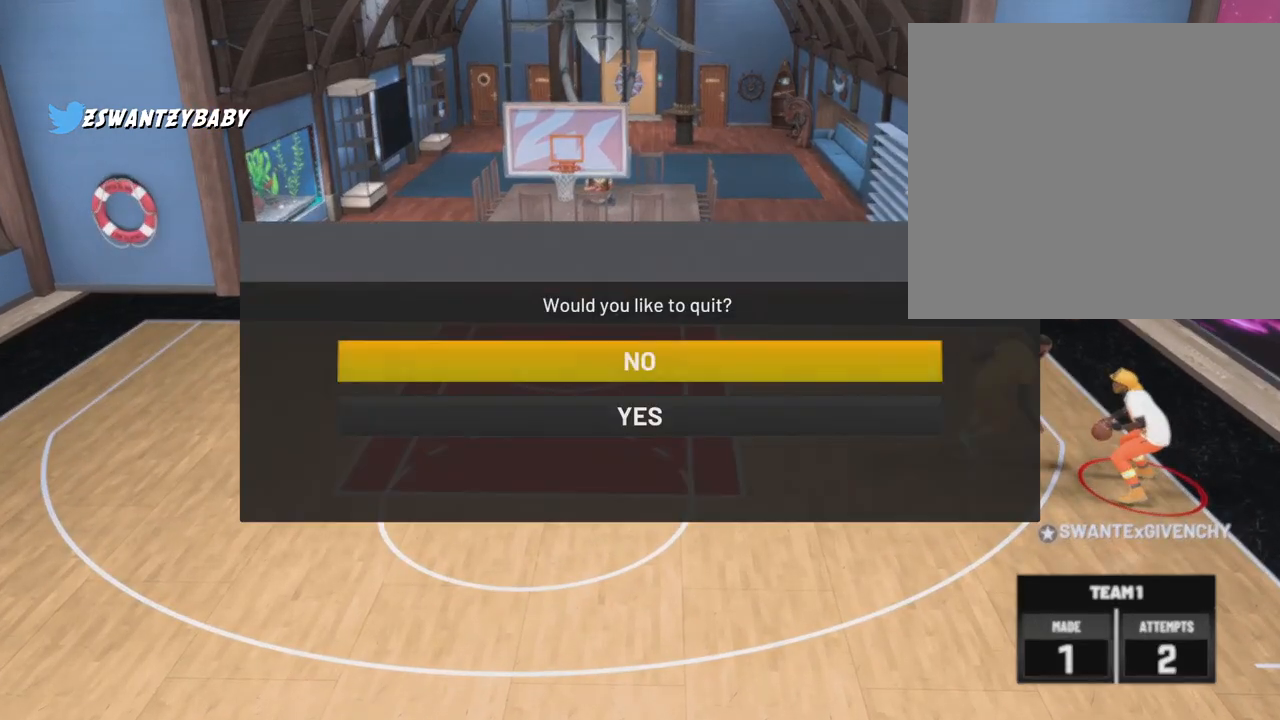
{"buttons": [], "left_stick": "center", "right_stick": "center", "events": []}
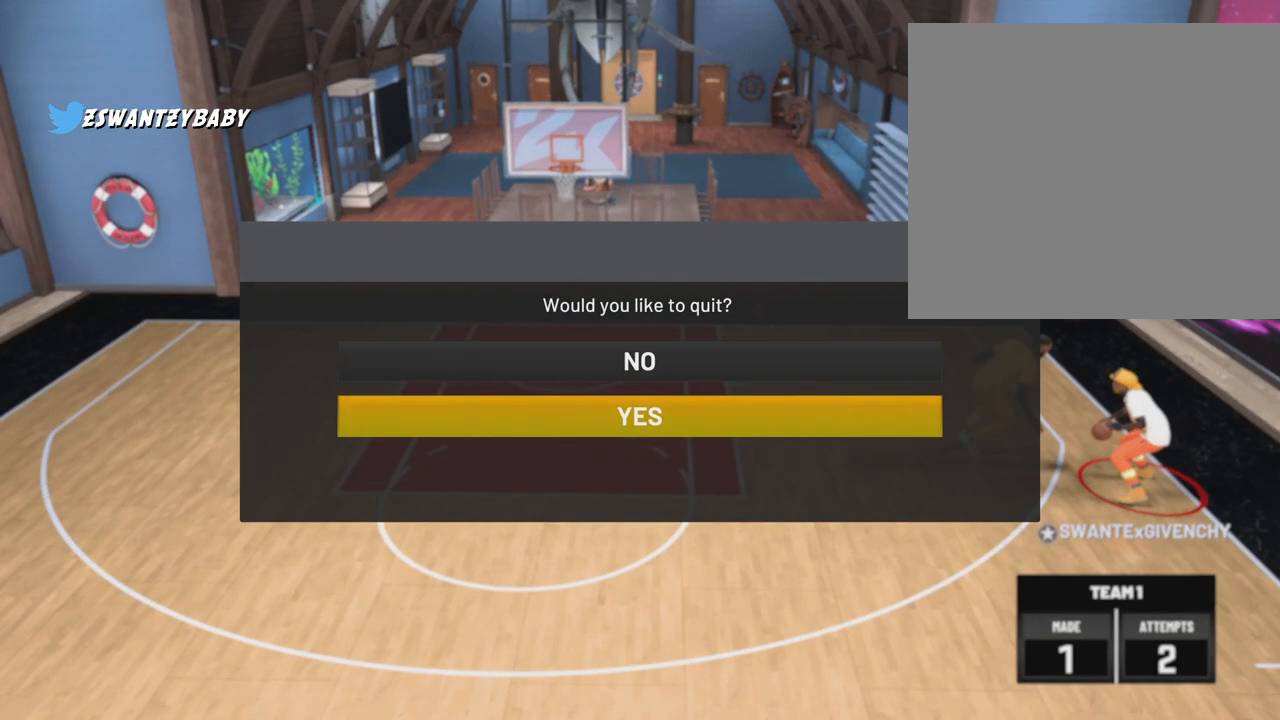
{"buttons": ["START"], "left_stick": "center", "right_stick": "center", "events": [[467, "START", "down"]]}
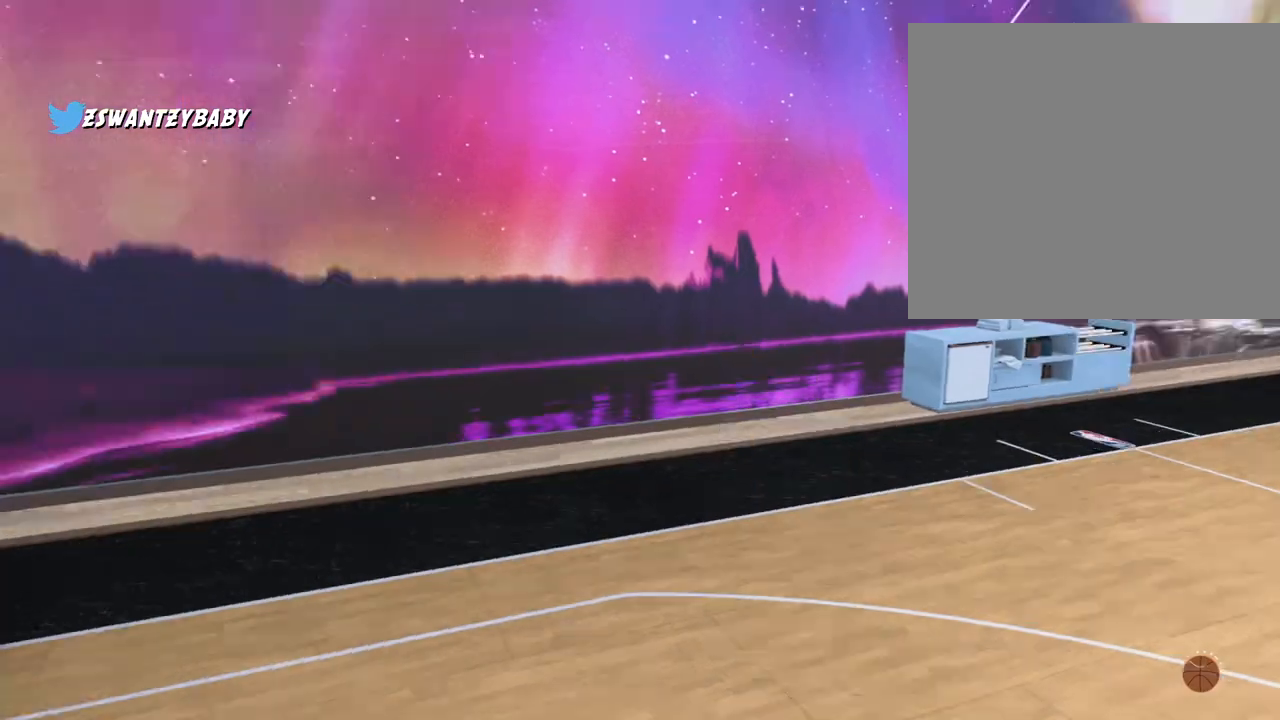
{"buttons": [], "left_stick": "center", "right_stick": "center", "events": [[167, "START", "up"]]}
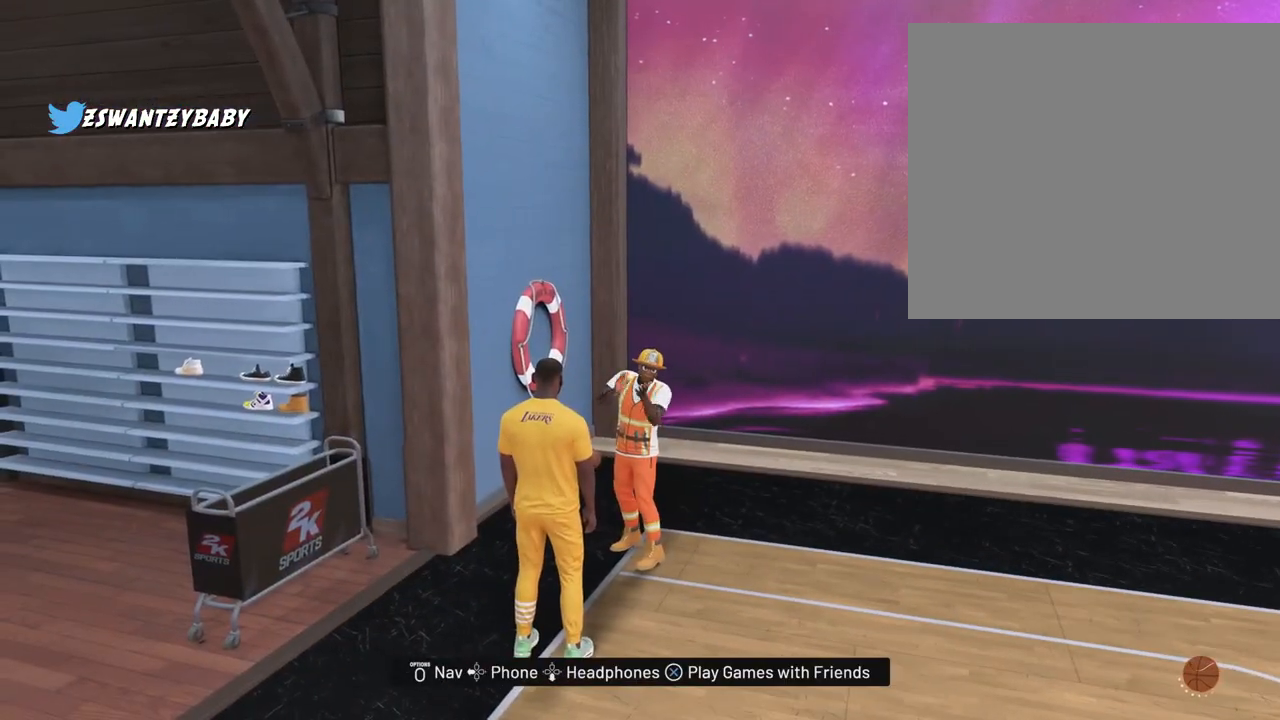
{"buttons": [], "left_stick": "center", "right_stick": "center", "events": []}
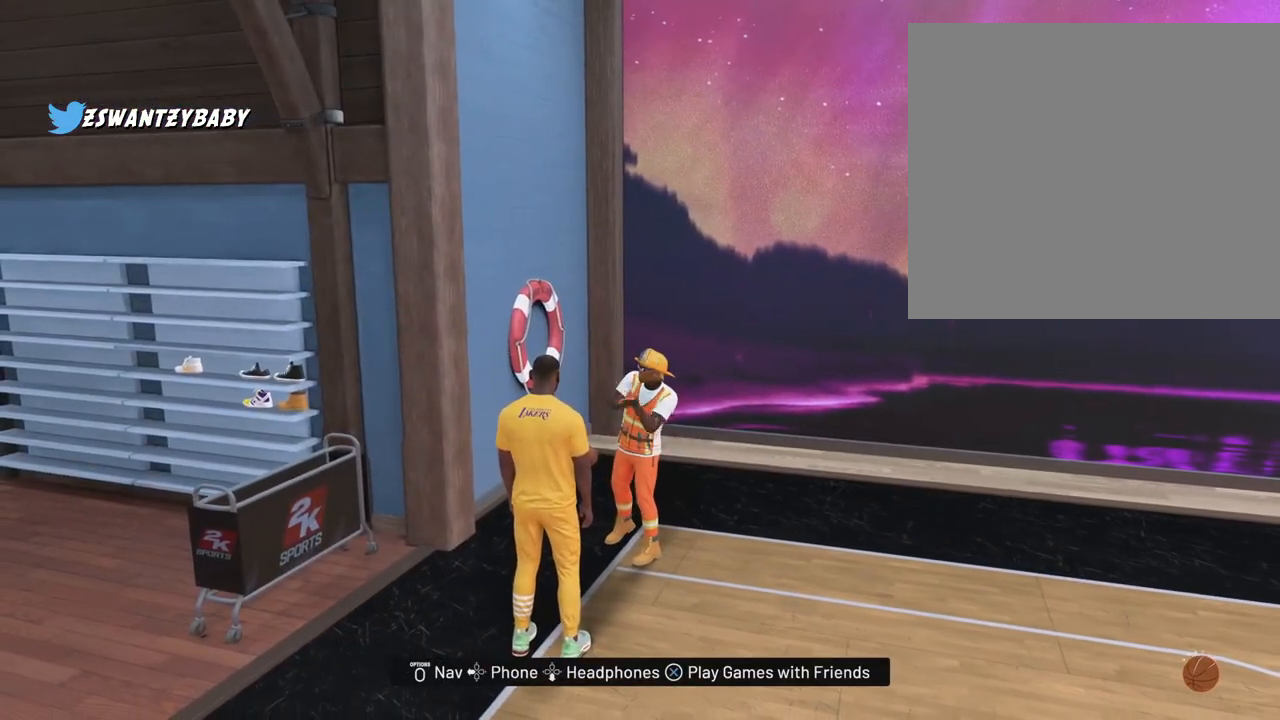
{"buttons": ["TOUCHPAD"], "left_stick": "center", "right_stick": "center", "events": [[400, "TOUCHPAD", "down"]]}
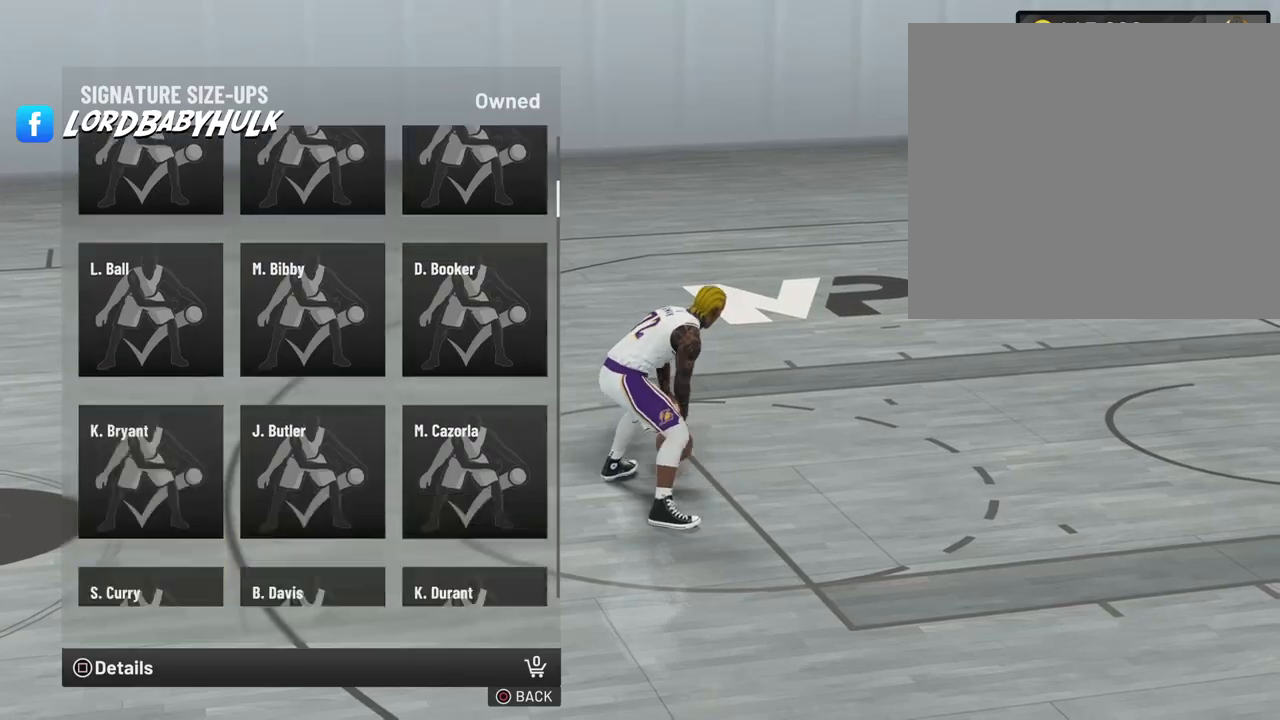
{"buttons": ["TOUCHPAD"], "left_stick": "center", "right_stick": "center", "events": [[17, "TOUCHPAD", "up"], [150, "TOUCHPAD", "down"], [283, "TOUCHPAD", "up"], [450, "TOUCHPAD", "down"]]}
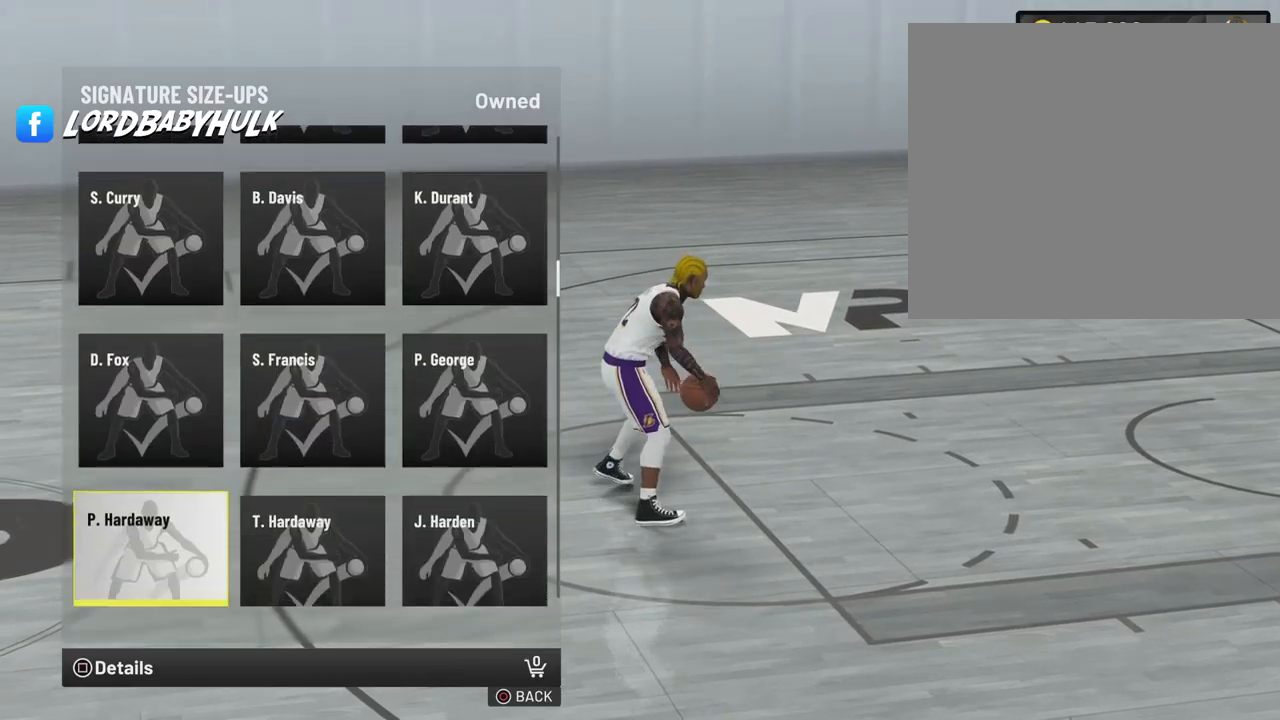
{"buttons": [], "left_stick": "center", "right_stick": "center", "events": [[67, "TOUCHPAD", "up"], [217, "TOUCHPAD", "down"], [350, "TOUCHPAD", "up"]]}